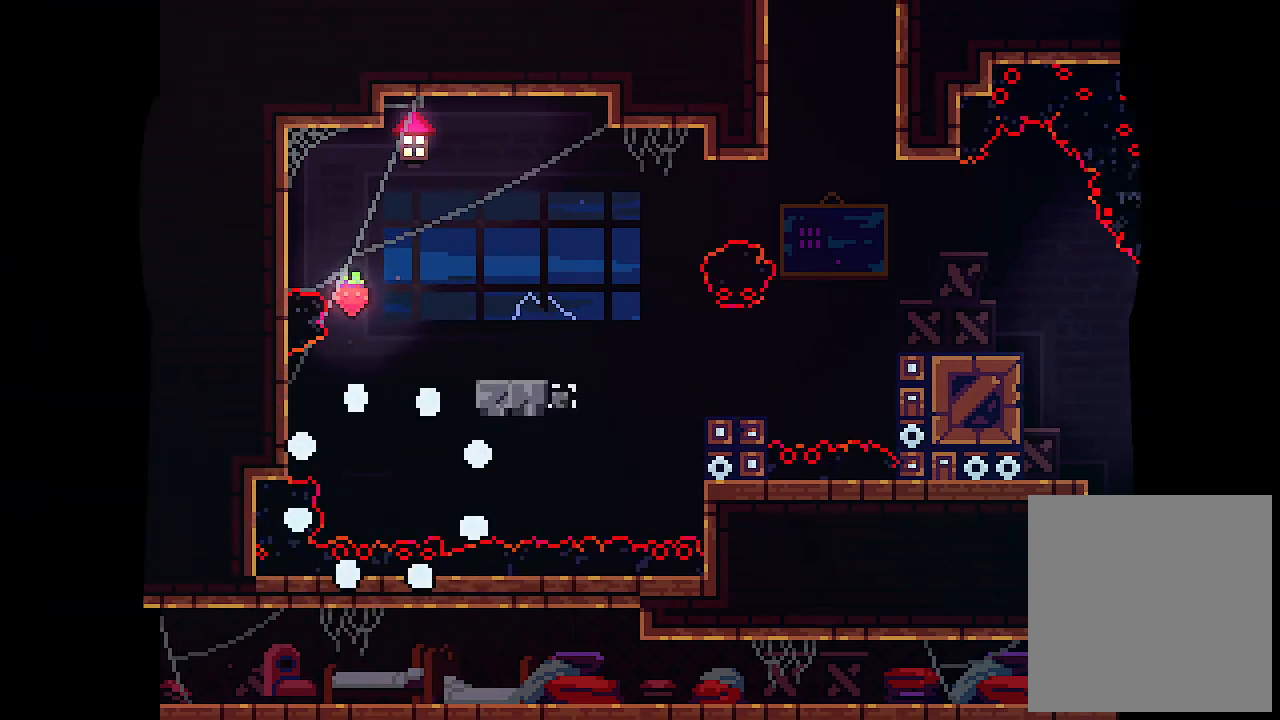
Gameplay with keyboard; each line is a JSON object with the keys held at the frame after it. "events" lists presses ("down") and releases ("up") of "c", "down", "left", "right", "s", "shift", "up", "x" and "z" between this image and that frame as [ms after this image, input, new state], when the widget could be followed in between. No other keys are recorded. Mouse input is not recorded.
{"keys": [], "events": []}
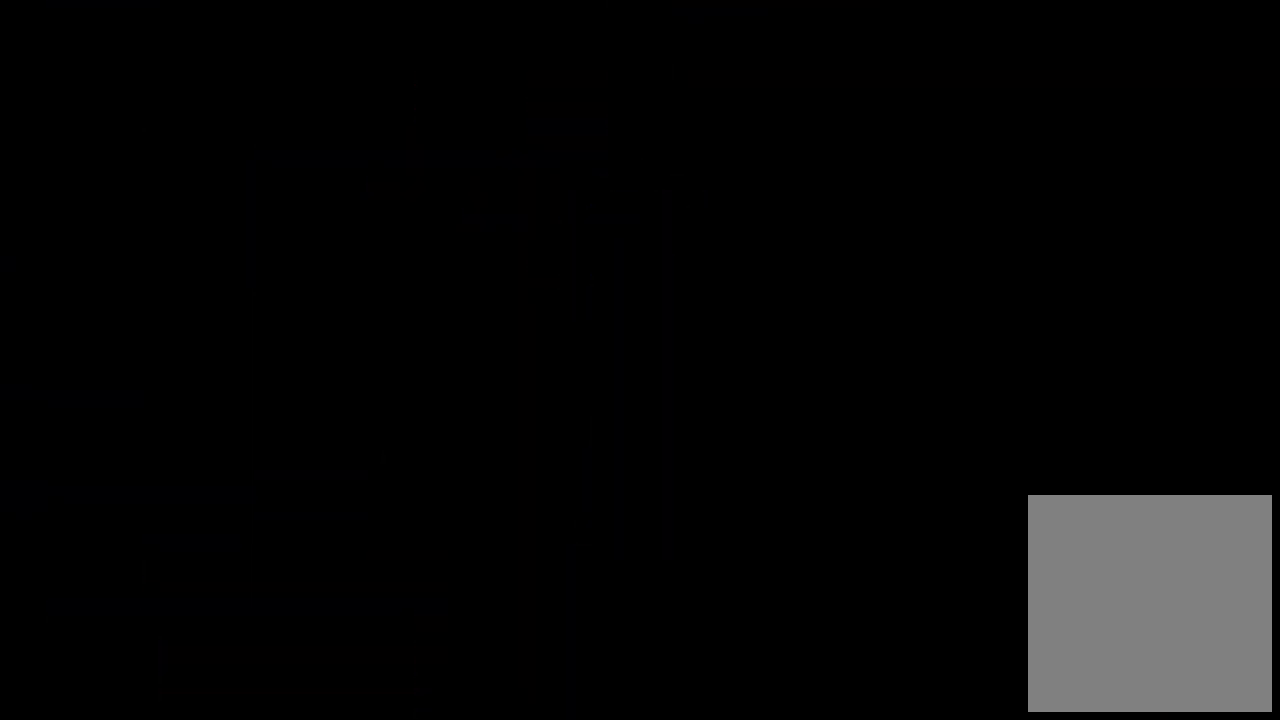
{"keys": [], "events": []}
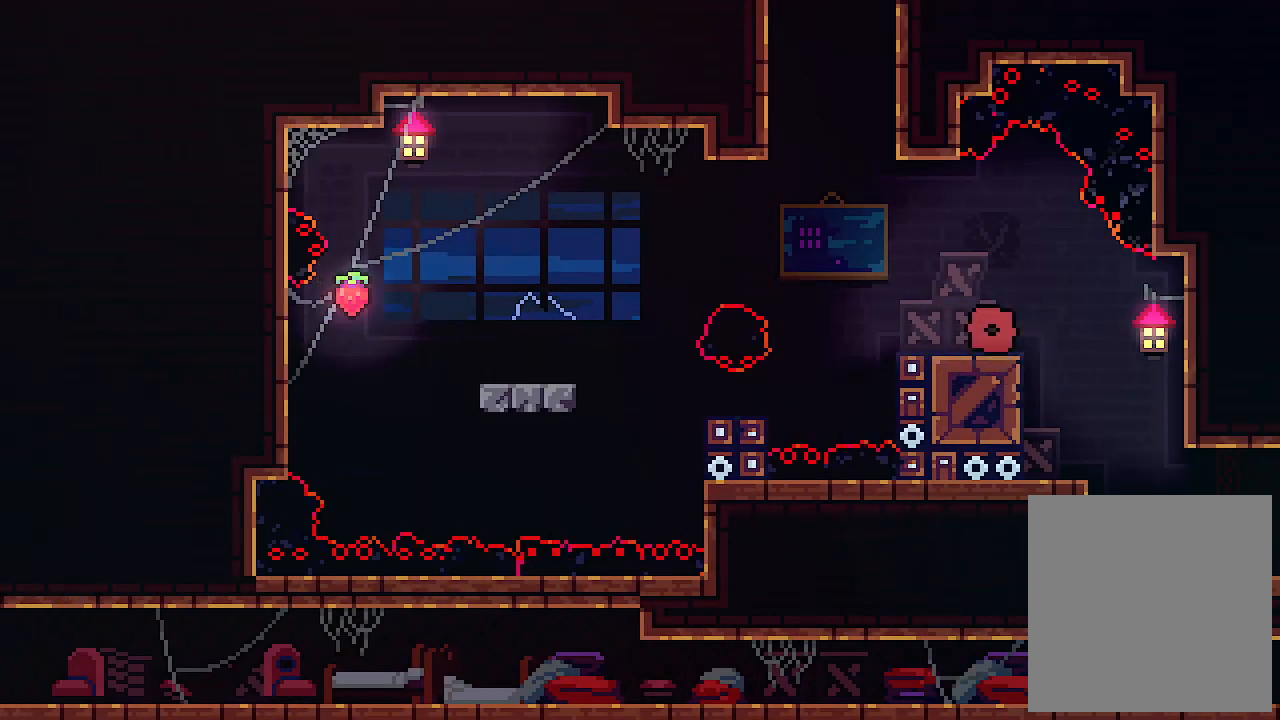
{"keys": [], "events": [[167, "left", "down"], [267, "left", "up"]]}
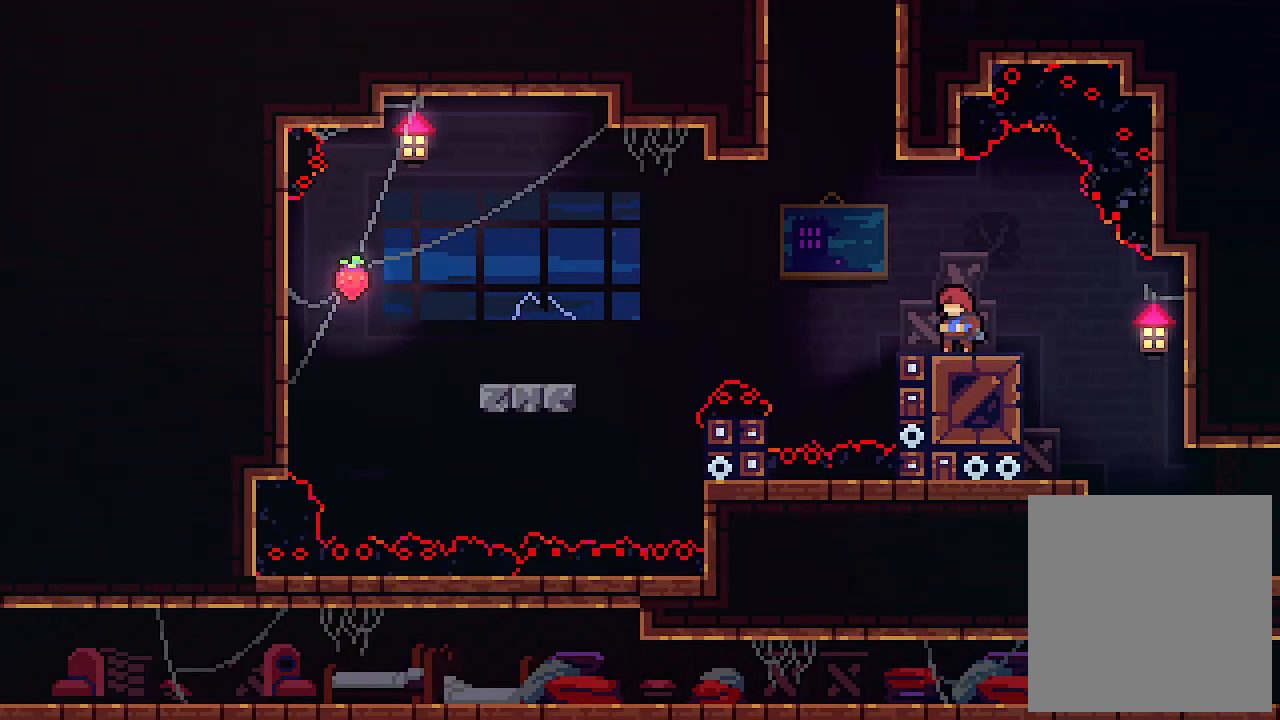
{"keys": ["left", "z"], "events": [[267, "left", "down"], [267, "z", "down"]]}
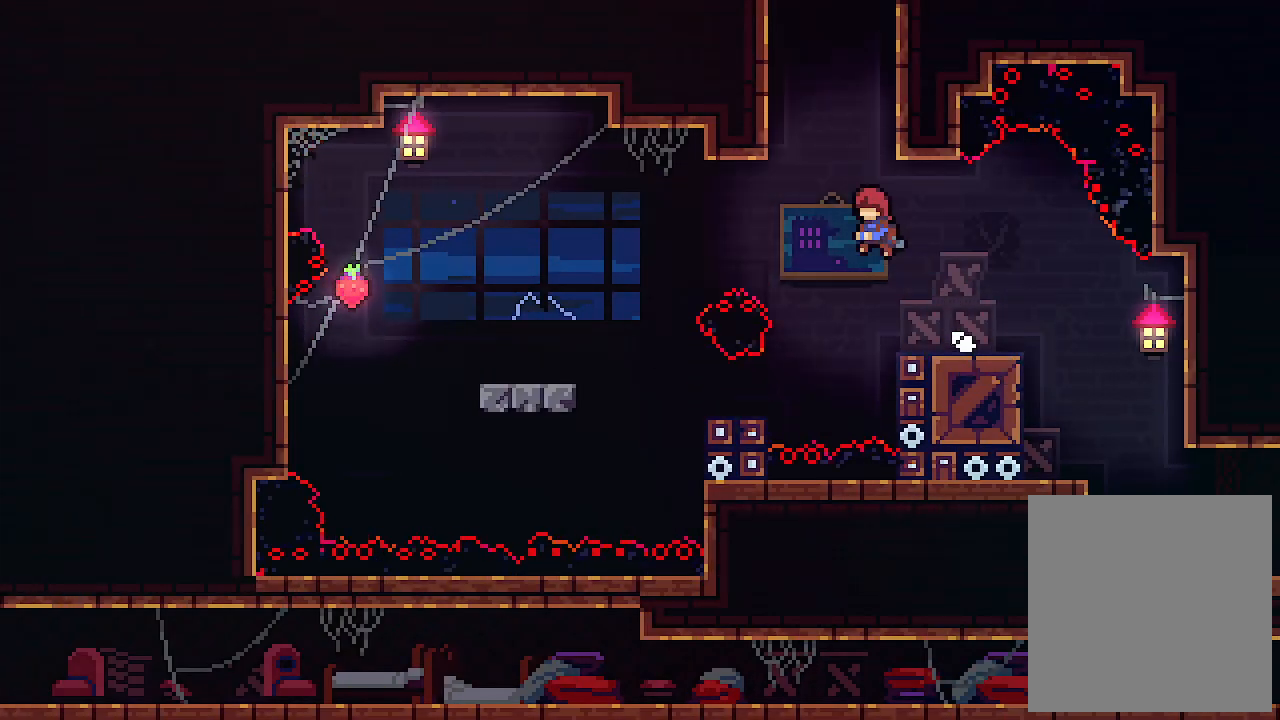
{"keys": ["left"], "events": [[34, "z", "up"], [167, "left", "up"], [367, "left", "down"]]}
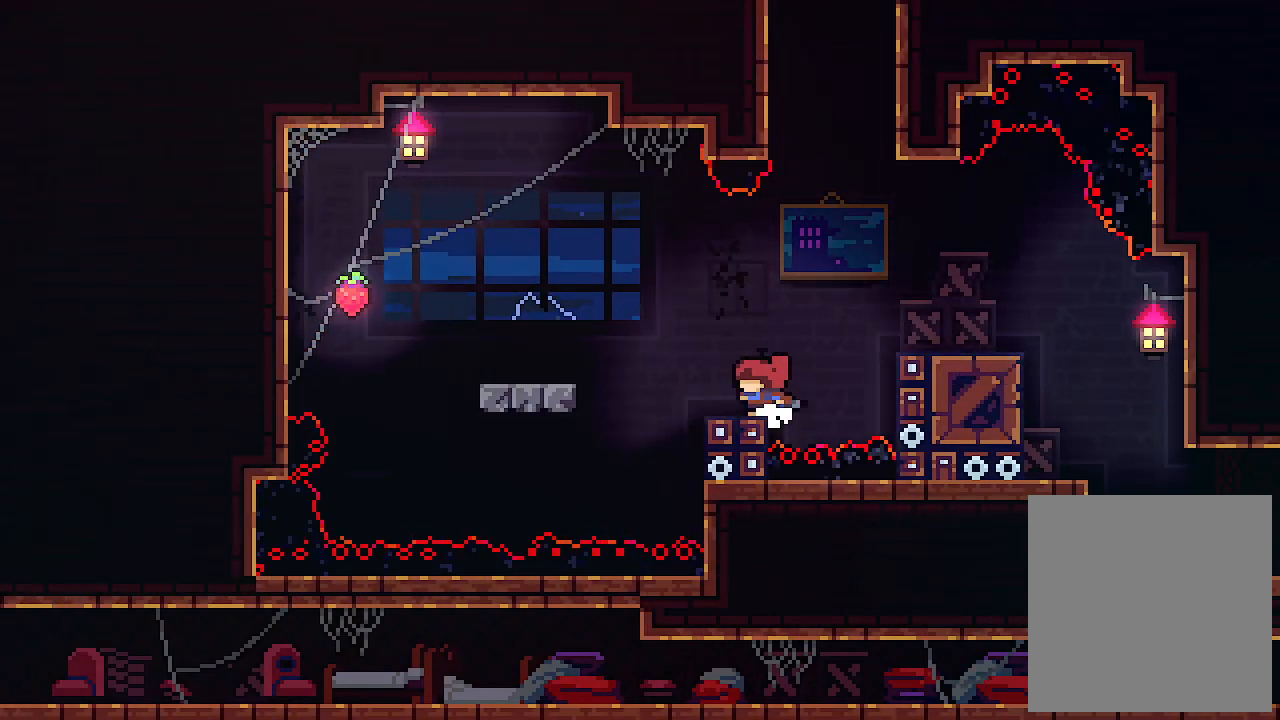
{"keys": ["left"], "events": [[67, "z", "down"], [467, "z", "up"]]}
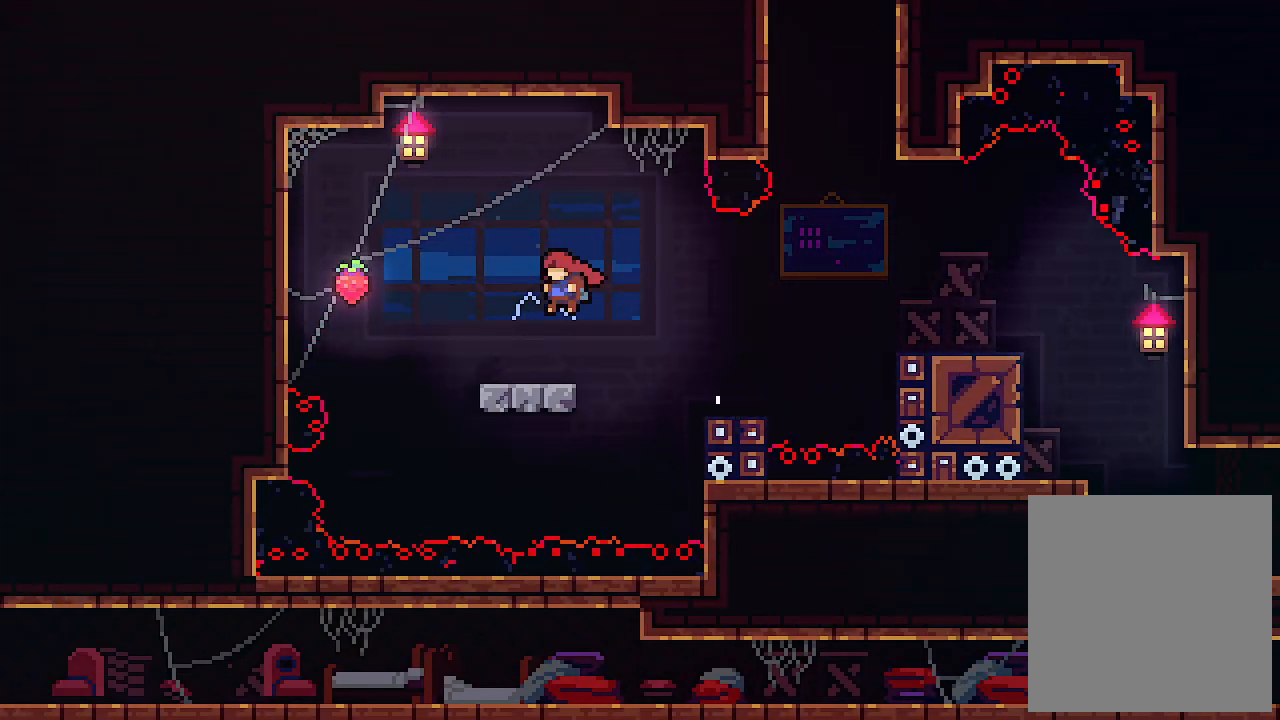
{"keys": ["left", "z"], "events": [[300, "z", "down"]]}
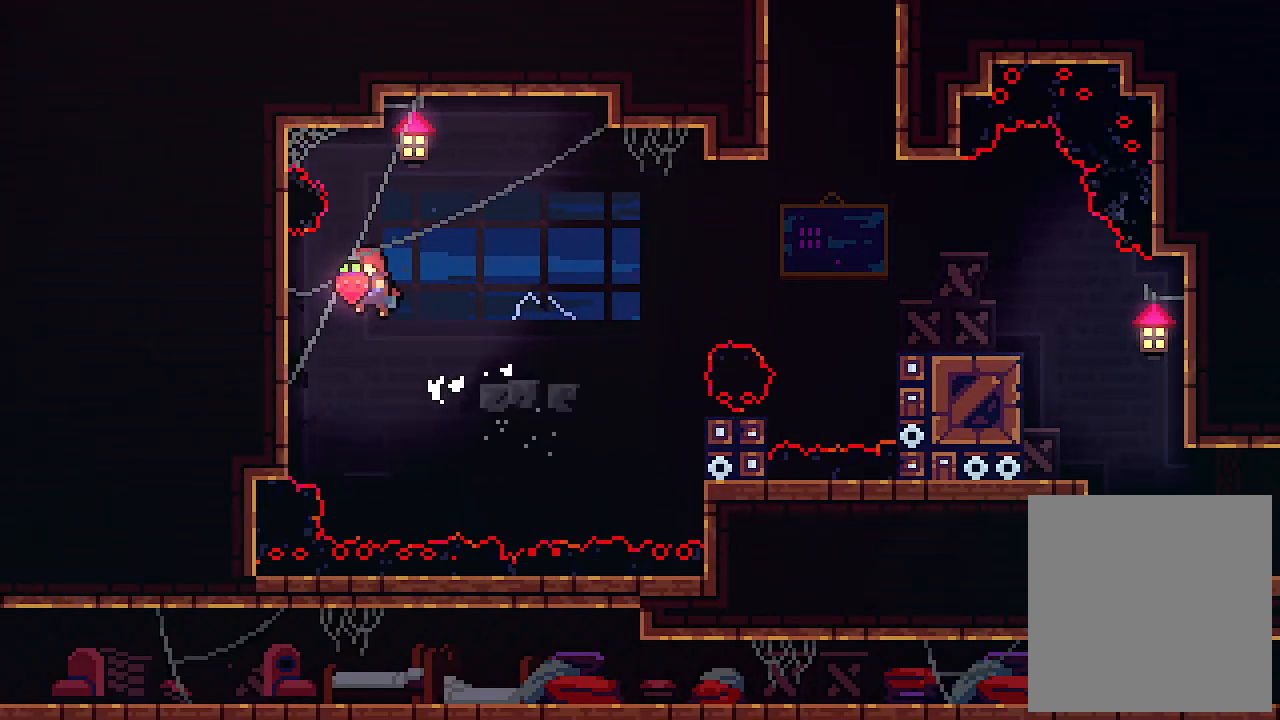
{"keys": ["right", "z"], "events": [[34, "z", "up"], [334, "right", "down"], [434, "left", "up"], [434, "z", "down"]]}
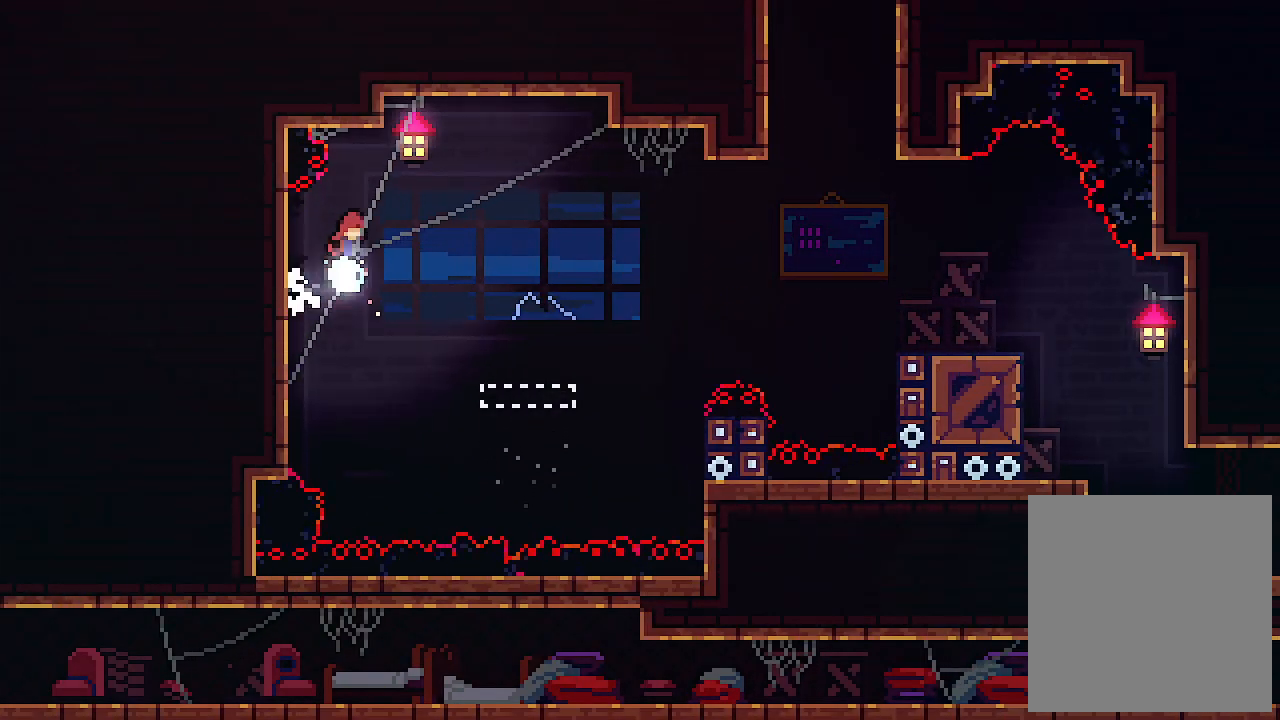
{"keys": ["right"], "events": [[300, "z", "up"]]}
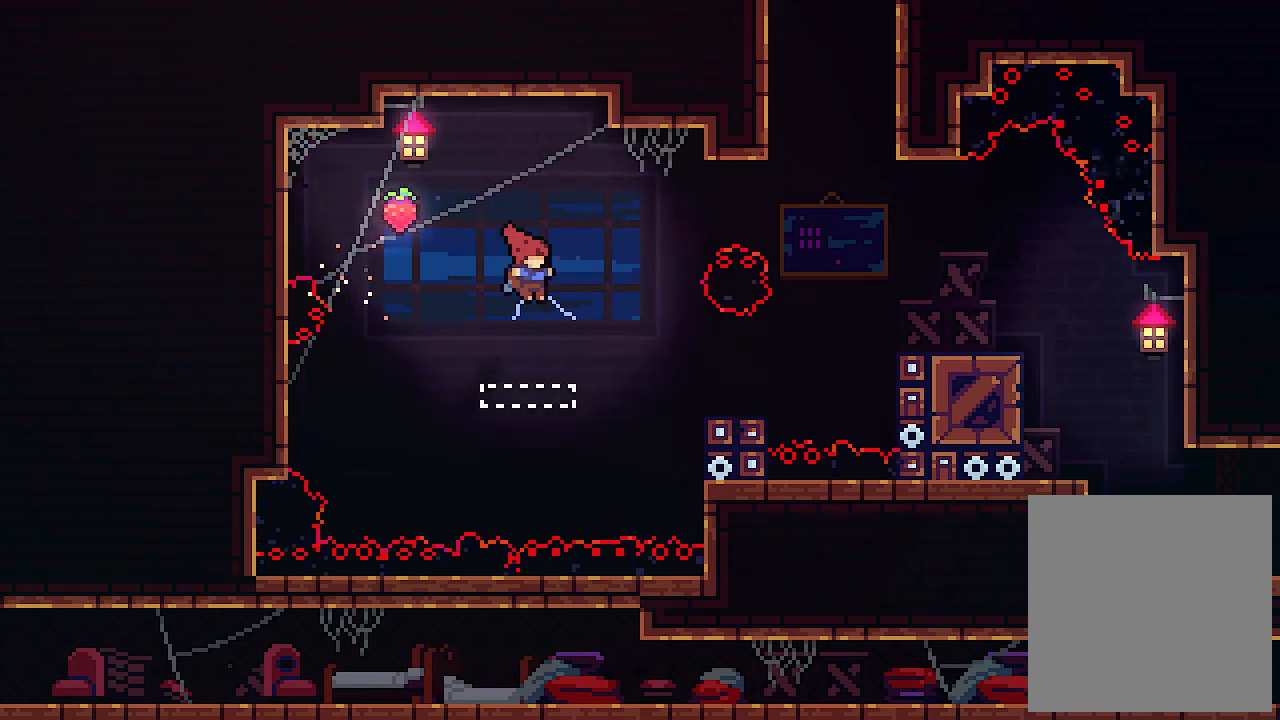
{"keys": [], "events": [[34, "up", "down"], [134, "c", "down"], [167, "c", "up"], [367, "right", "up"], [367, "up", "up"]]}
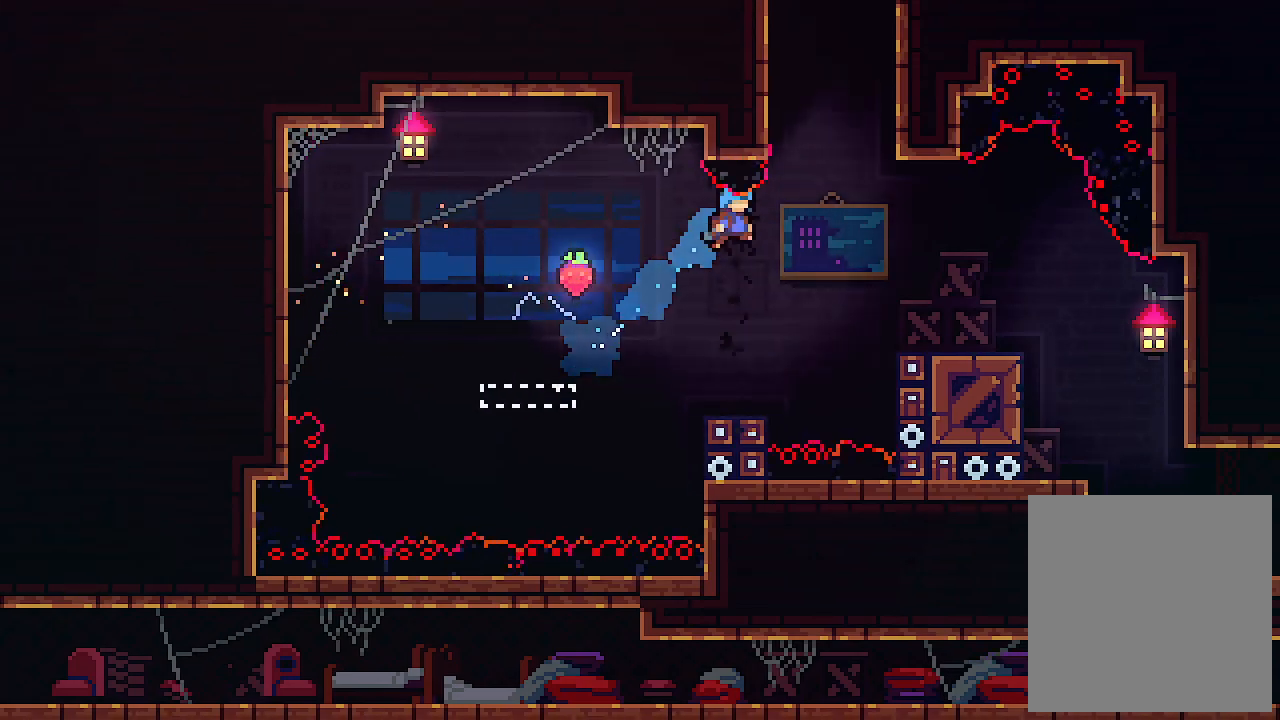
{"keys": ["right", "z"], "events": [[267, "right", "down"], [400, "z", "down"]]}
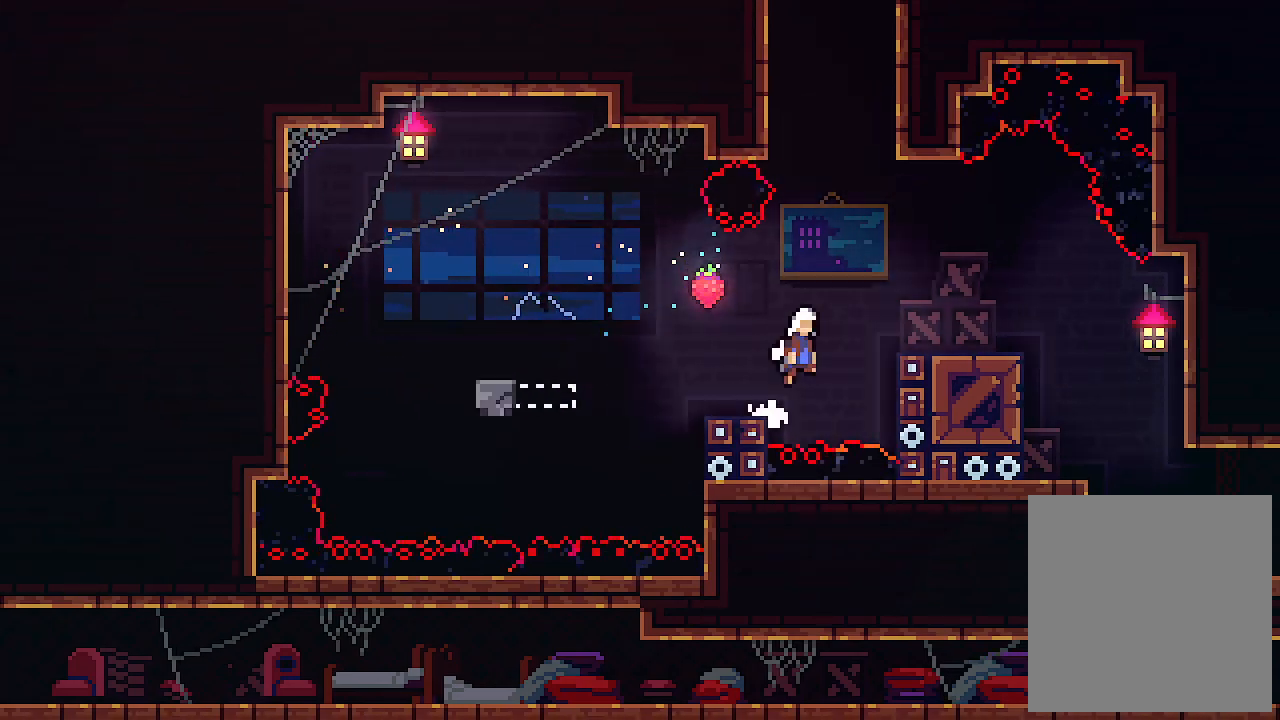
{"keys": ["left"], "events": [[234, "z", "up"], [334, "right", "up"], [400, "left", "down"]]}
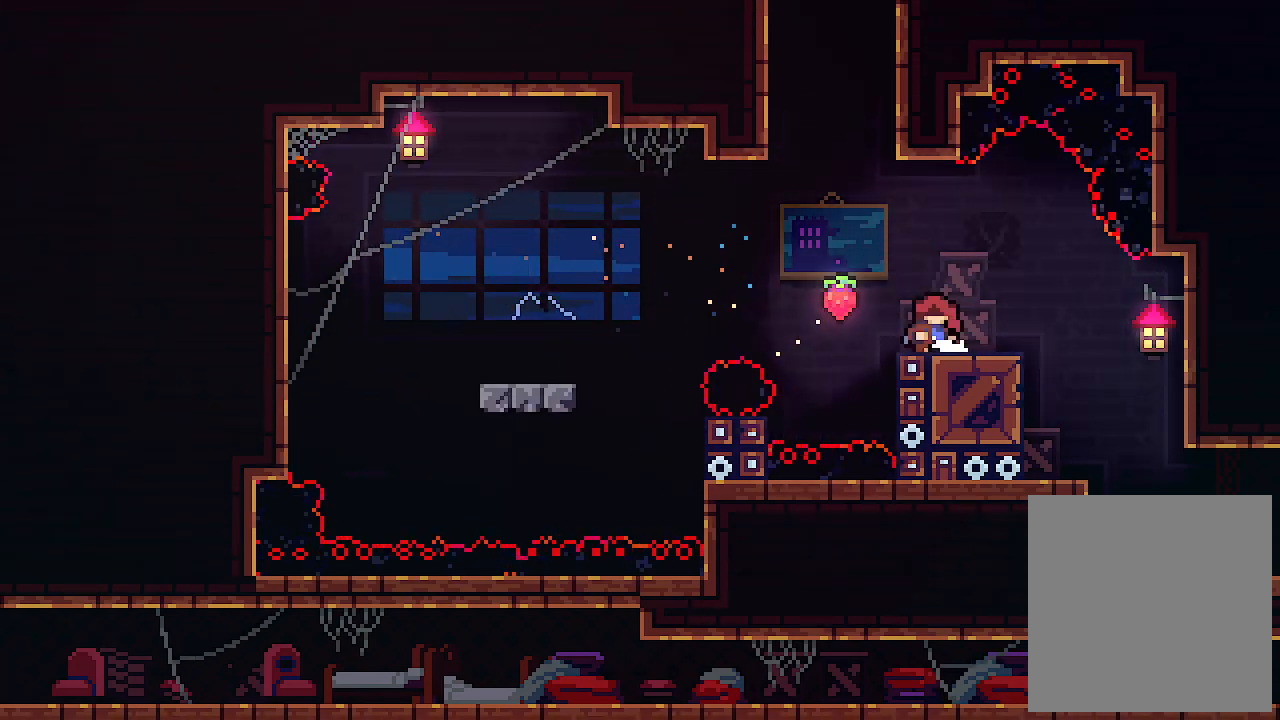
{"keys": ["right", "up"], "events": [[34, "up", "down"], [34, "z", "down"], [67, "left", "up"], [300, "c", "down"], [367, "z", "up"], [434, "c", "up"], [434, "right", "down"]]}
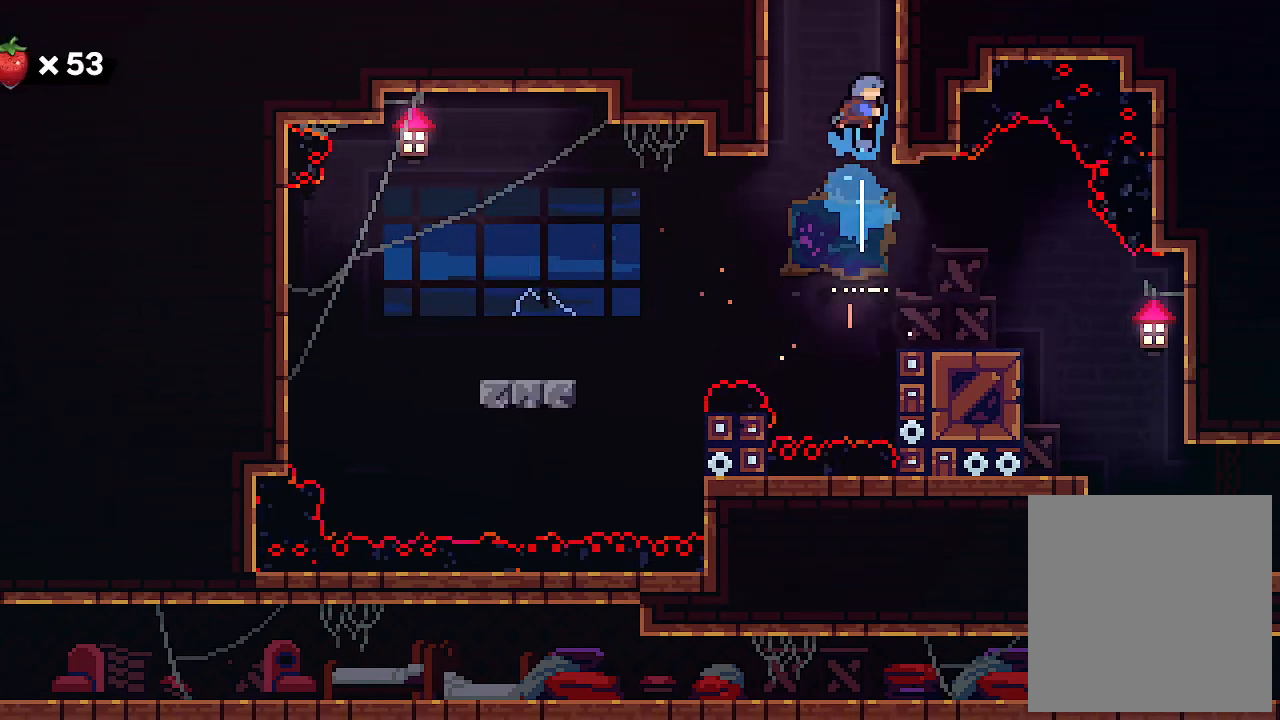
{"keys": ["right", "z"], "events": [[34, "up", "up"], [467, "z", "down"]]}
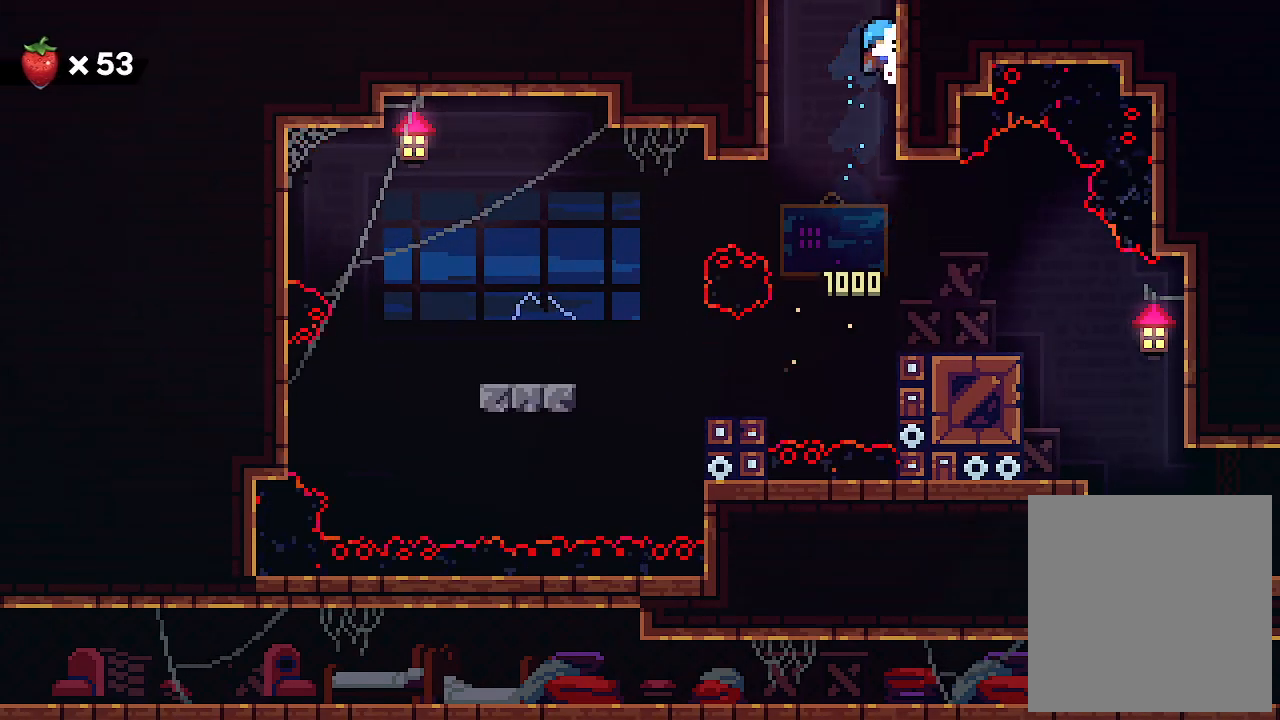
{"keys": ["right"], "events": [[434, "z", "up"]]}
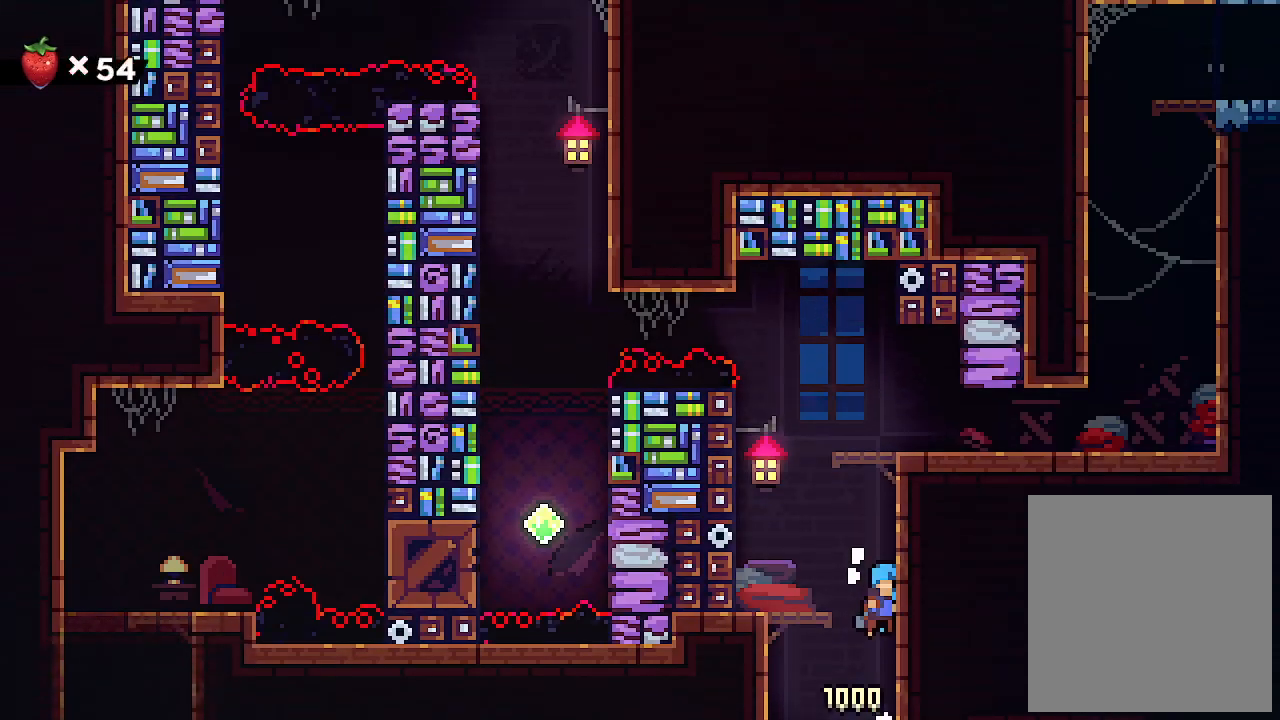
{"keys": ["right", "z"], "events": [[67, "right", "up"], [267, "right", "down"], [300, "z", "down"]]}
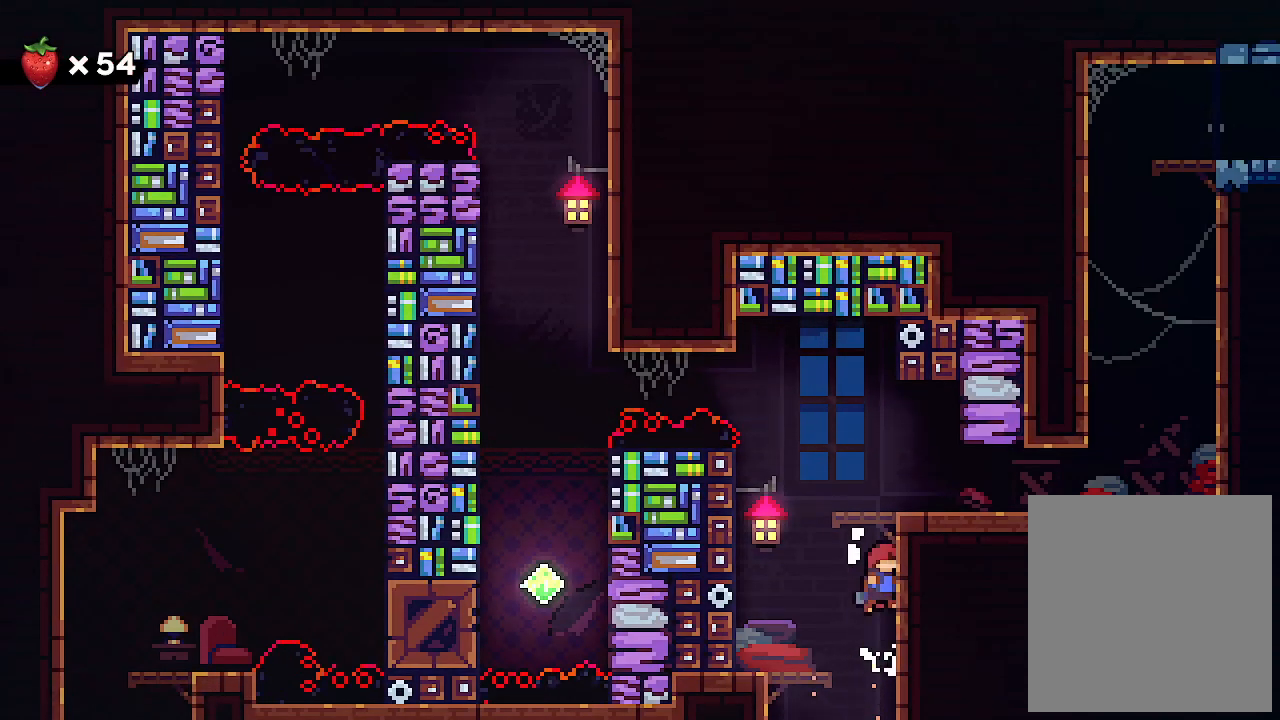
{"keys": ["right", "z"], "events": [[100, "z", "up"], [267, "z", "down"]]}
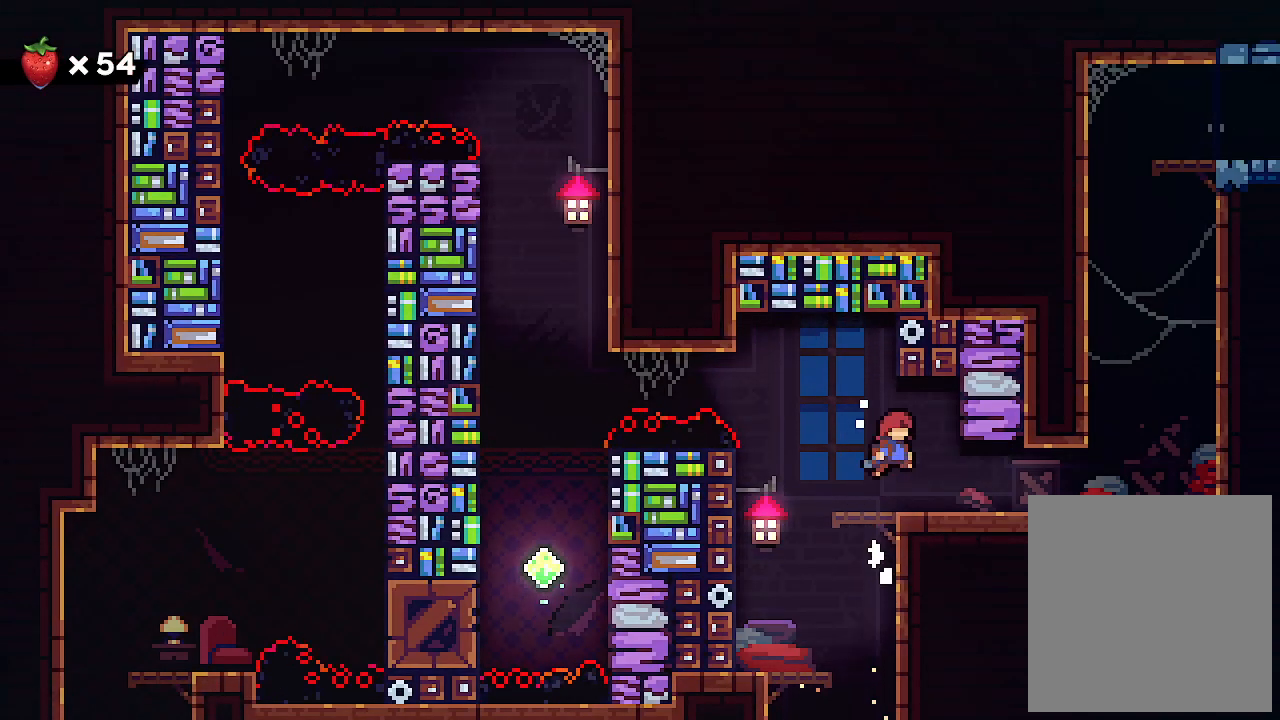
{"keys": [], "events": [[34, "z", "up"], [100, "right", "up"]]}
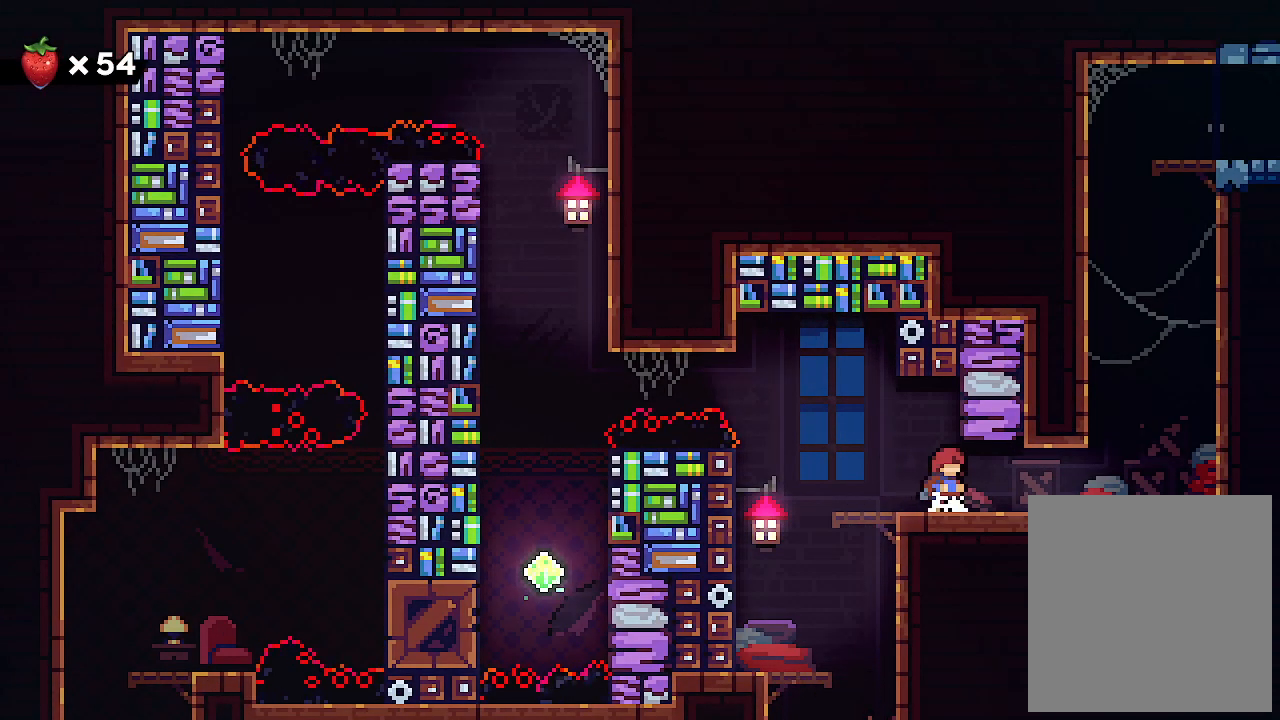
{"keys": ["right"], "events": [[200, "right", "down"]]}
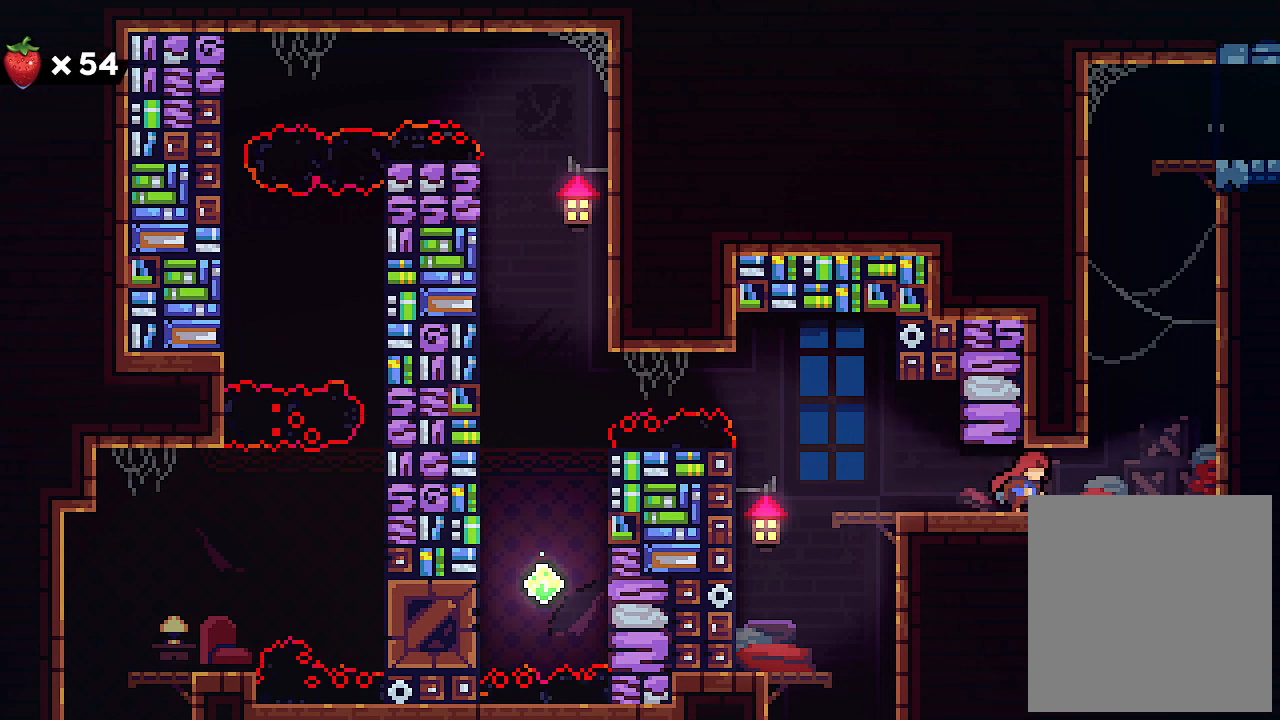
{"keys": ["c", "up"], "events": [[134, "up", "down"], [134, "z", "down"], [234, "right", "up"], [400, "c", "down"], [500, "z", "up"]]}
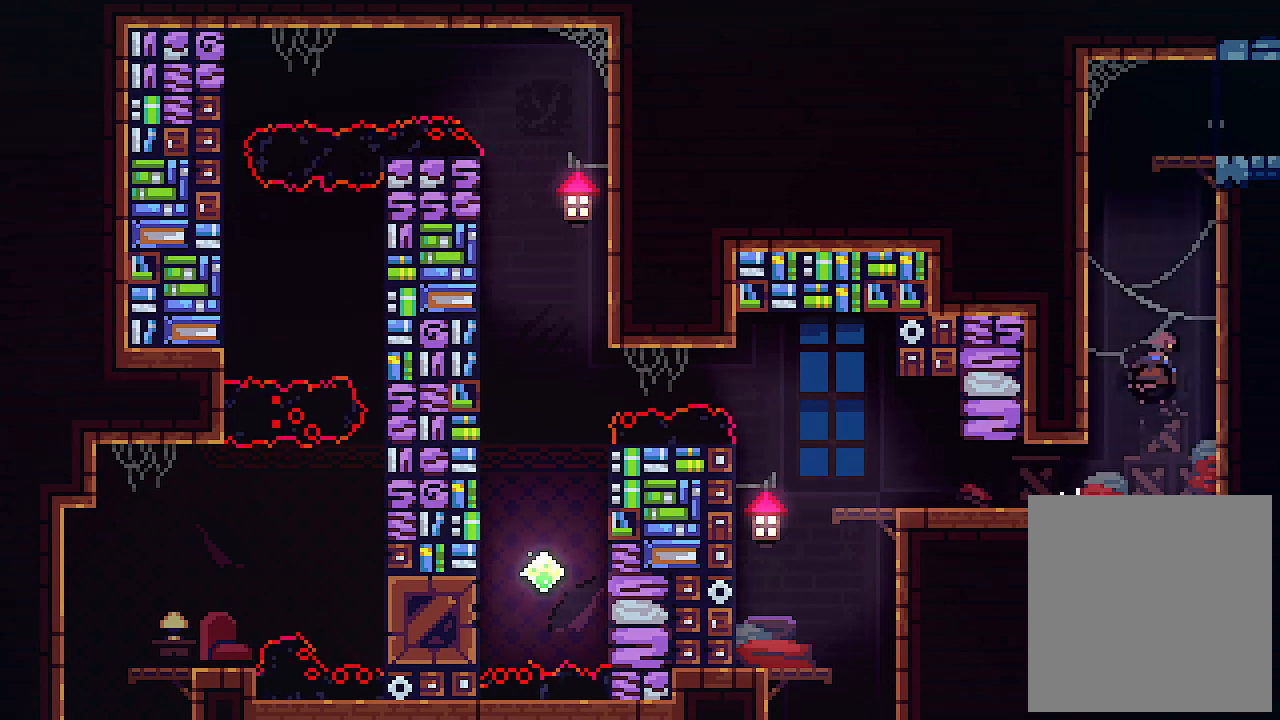
{"keys": ["right", "z"], "events": [[67, "left", "down"], [100, "c", "up"], [100, "up", "up"], [334, "right", "down"], [334, "z", "down"], [400, "left", "up"]]}
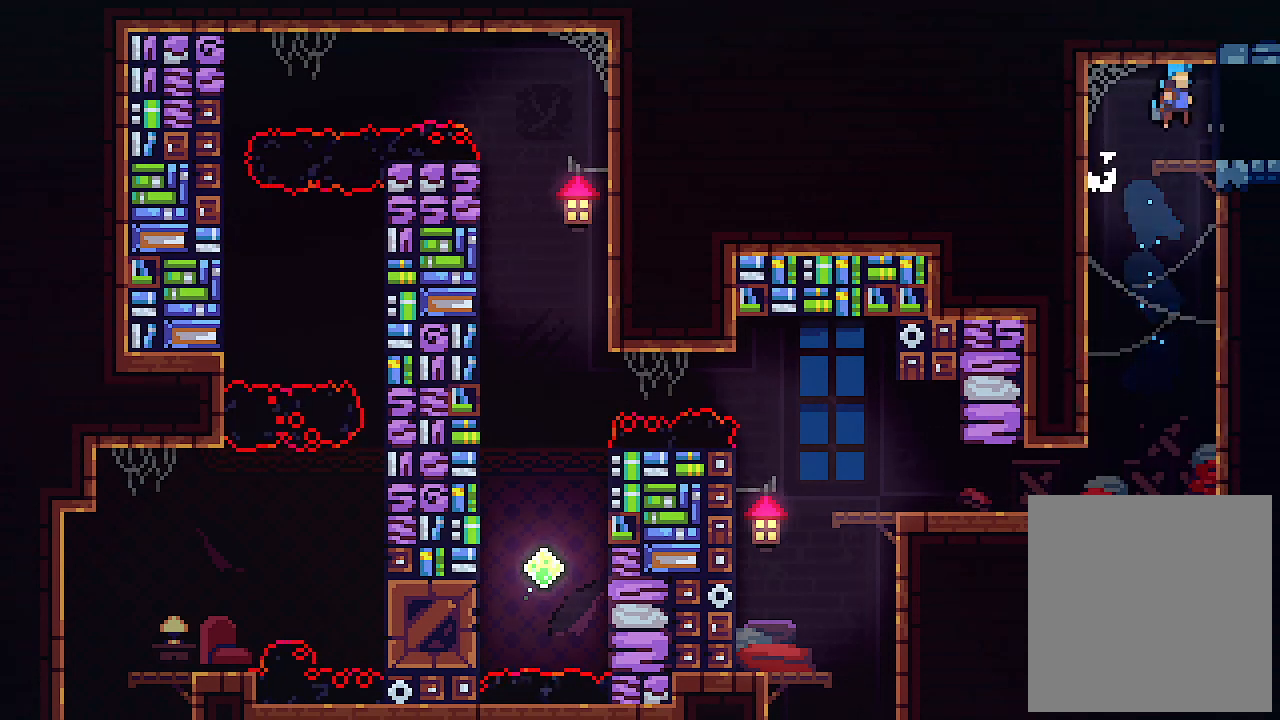
{"keys": [], "events": [[67, "z", "up"], [400, "right", "up"]]}
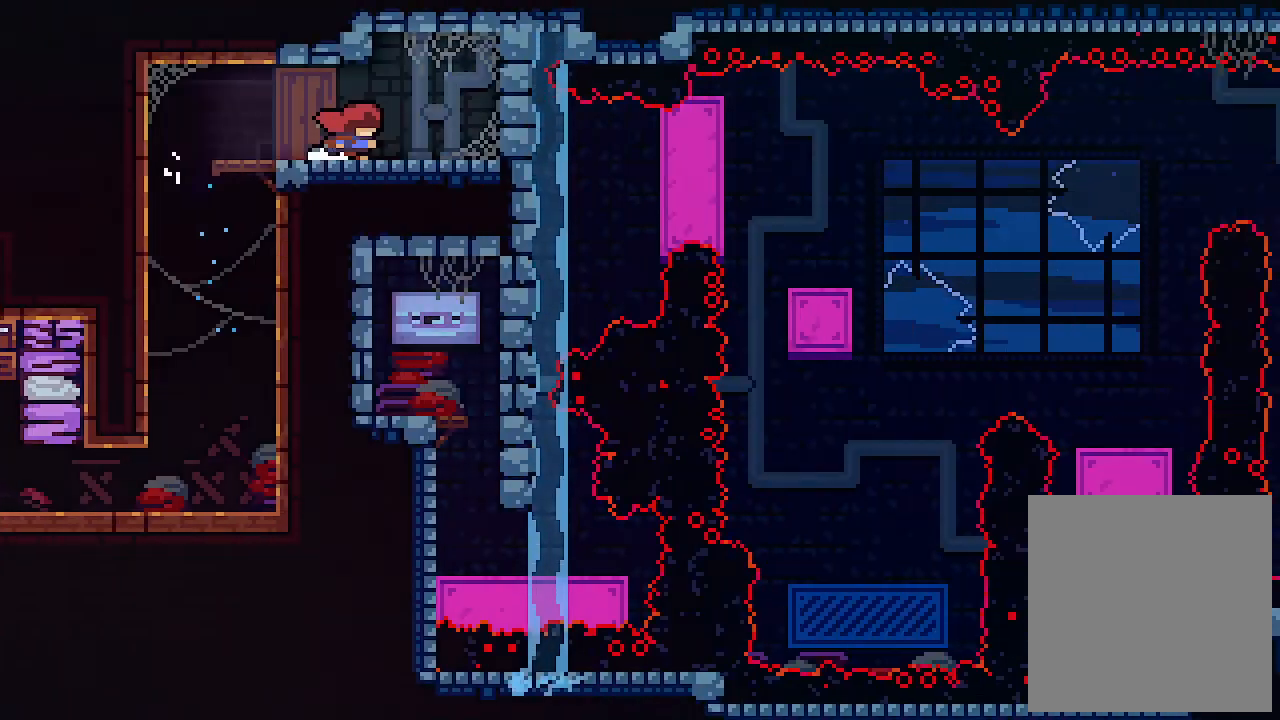
{"keys": [], "events": []}
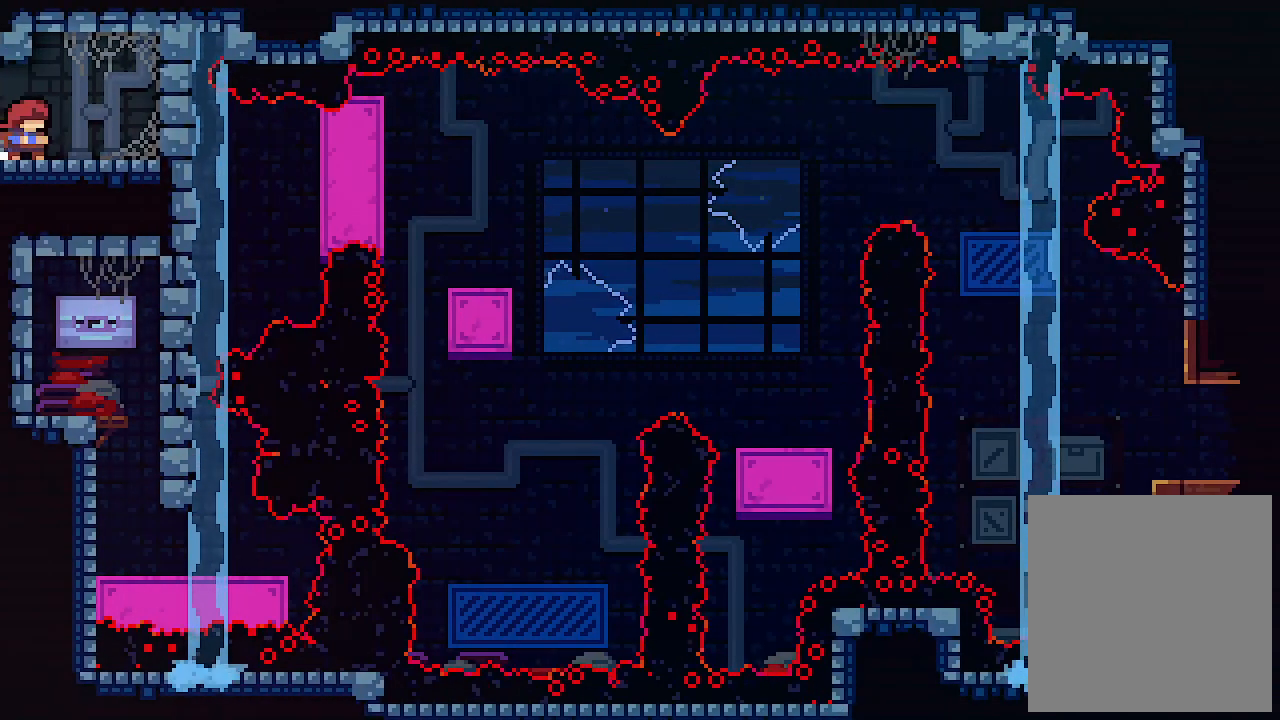
{"keys": [], "events": []}
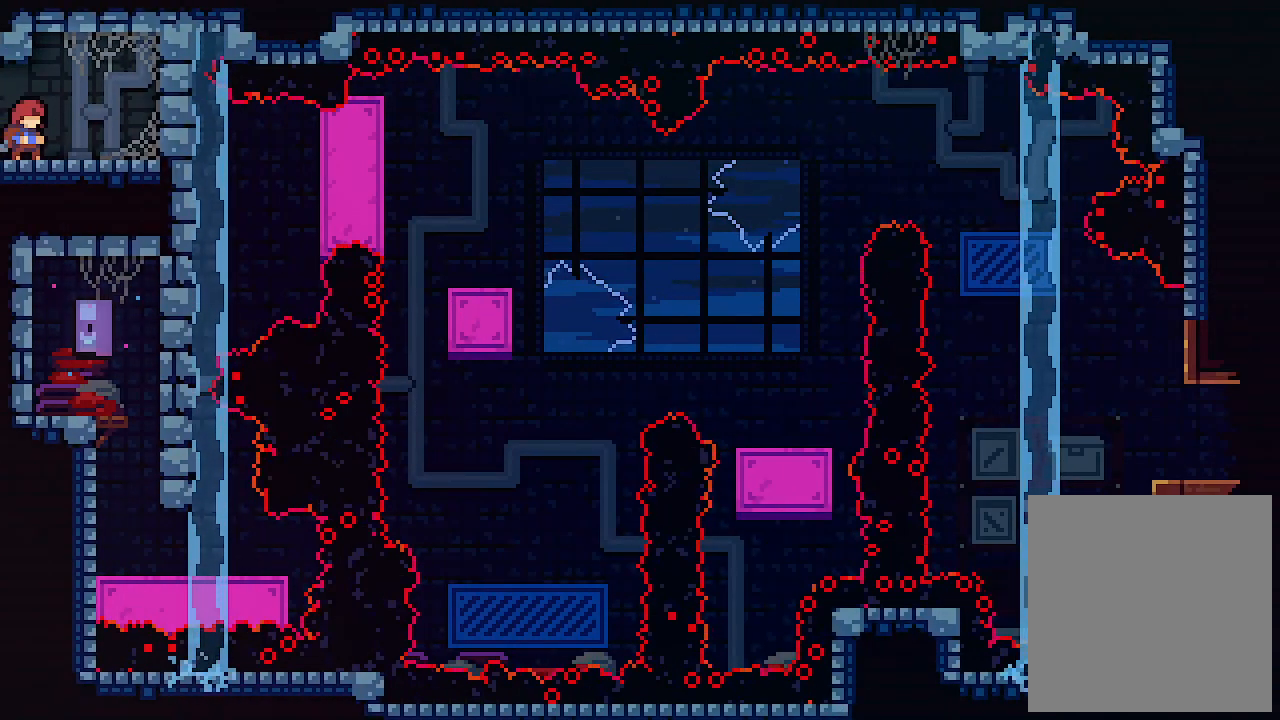
{"keys": [], "events": []}
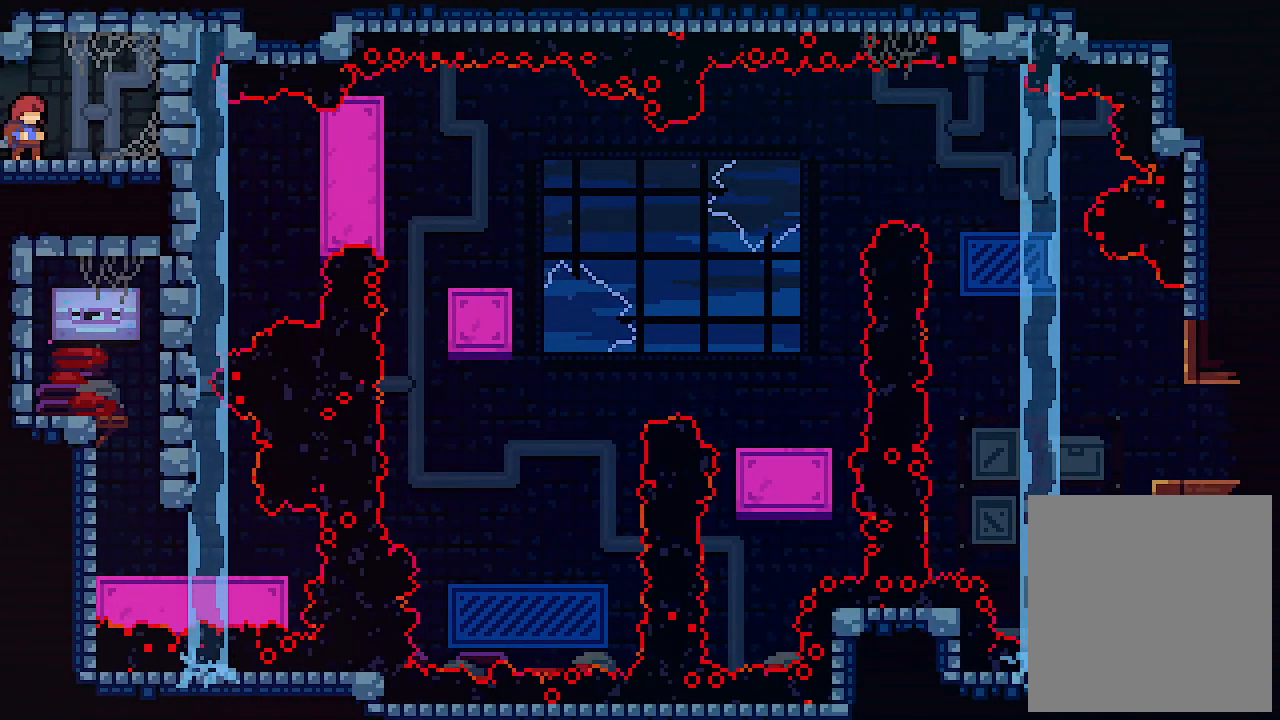
{"keys": [], "events": []}
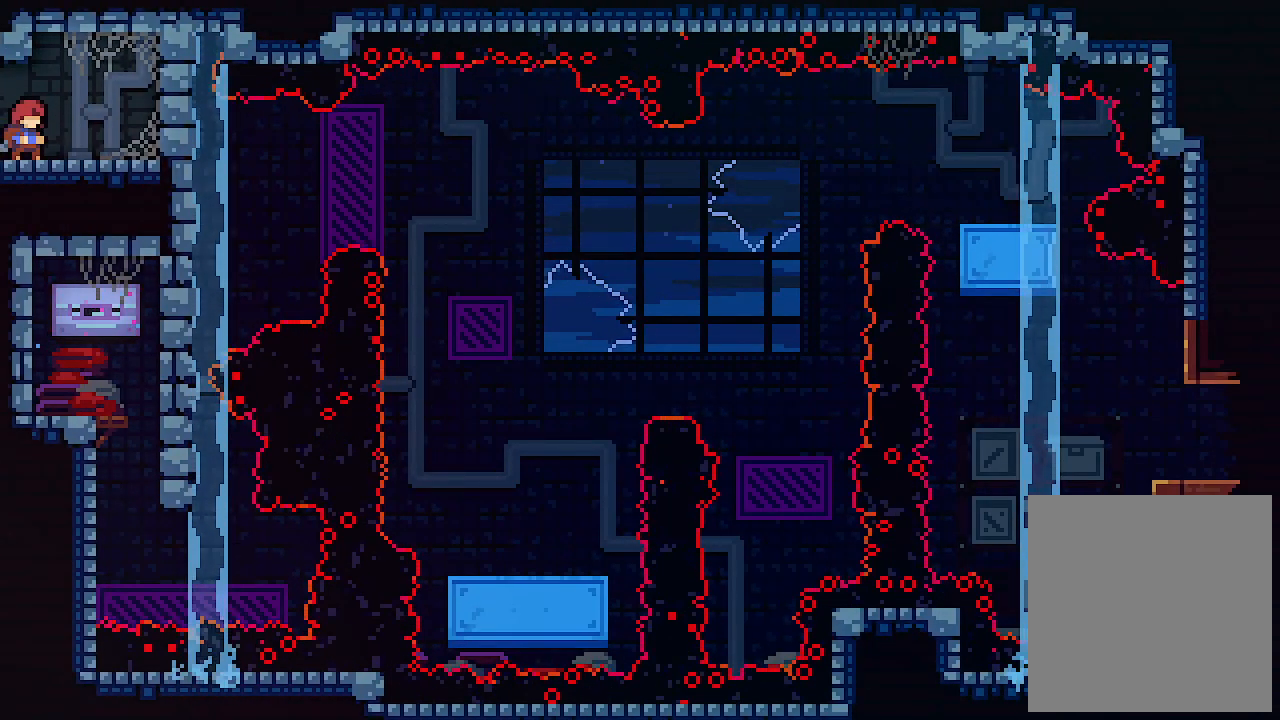
{"keys": [], "events": []}
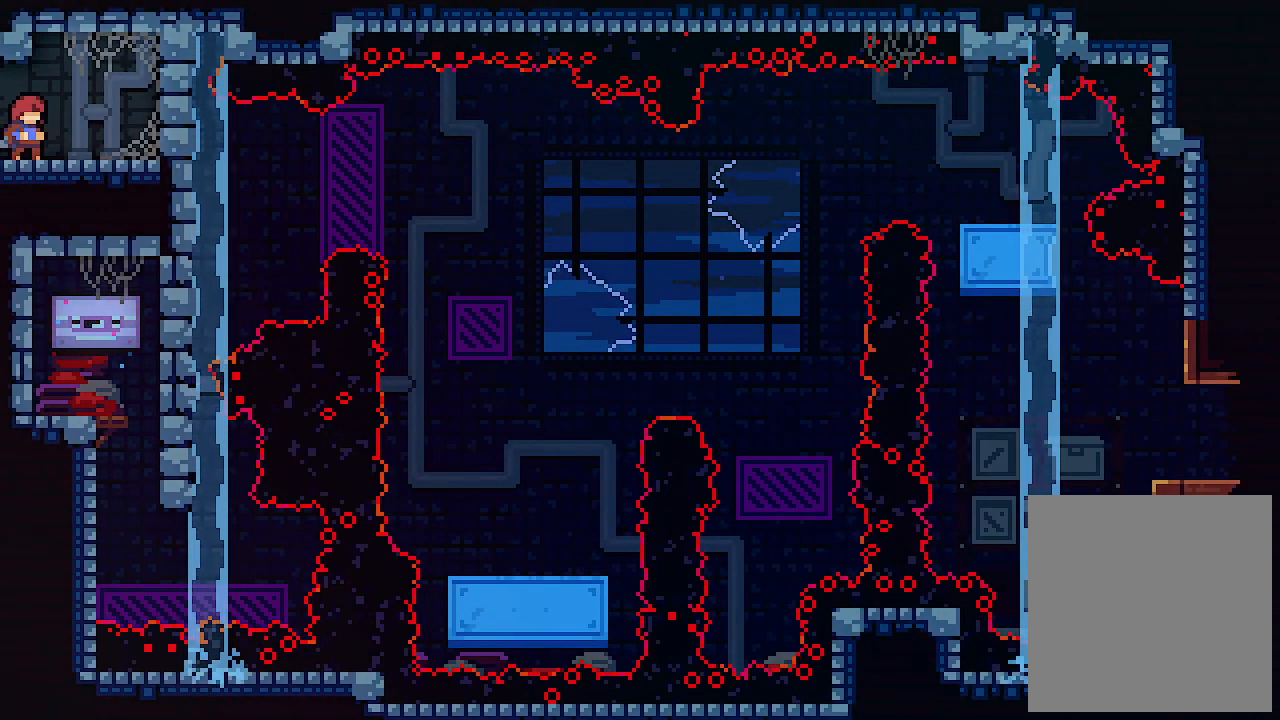
{"keys": ["right"], "events": [[400, "right", "down"]]}
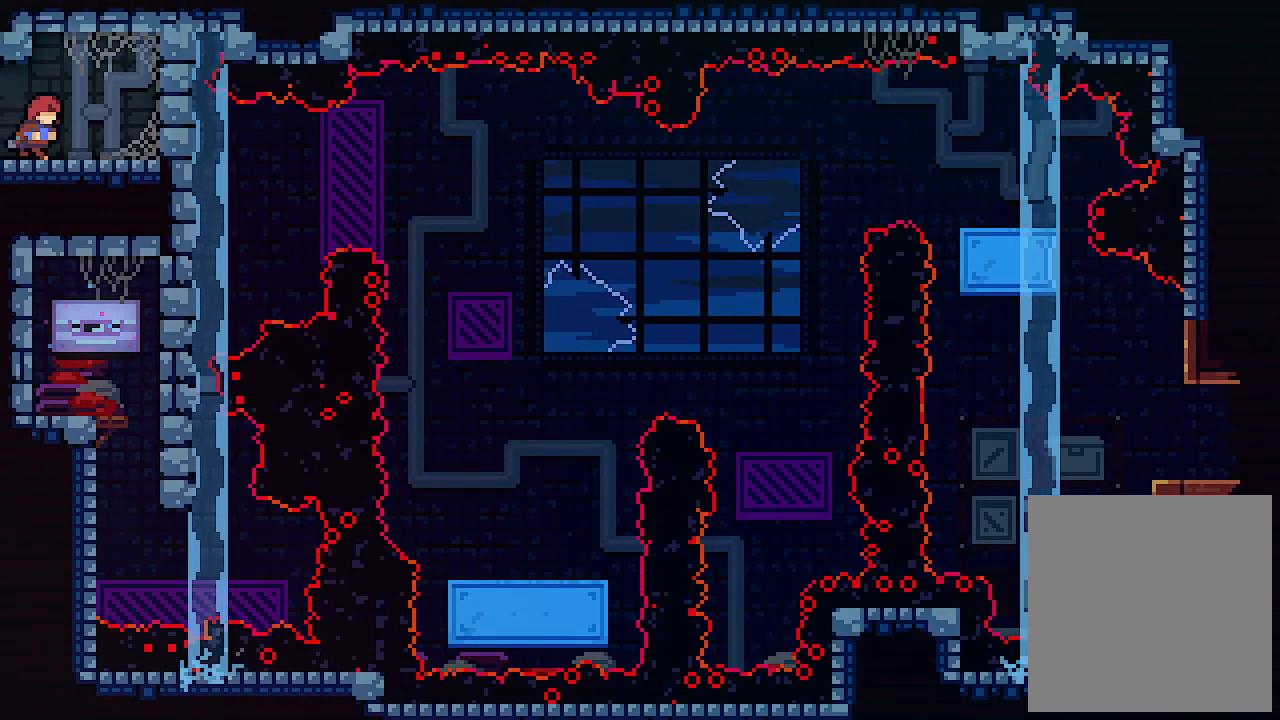
{"keys": ["right"], "events": []}
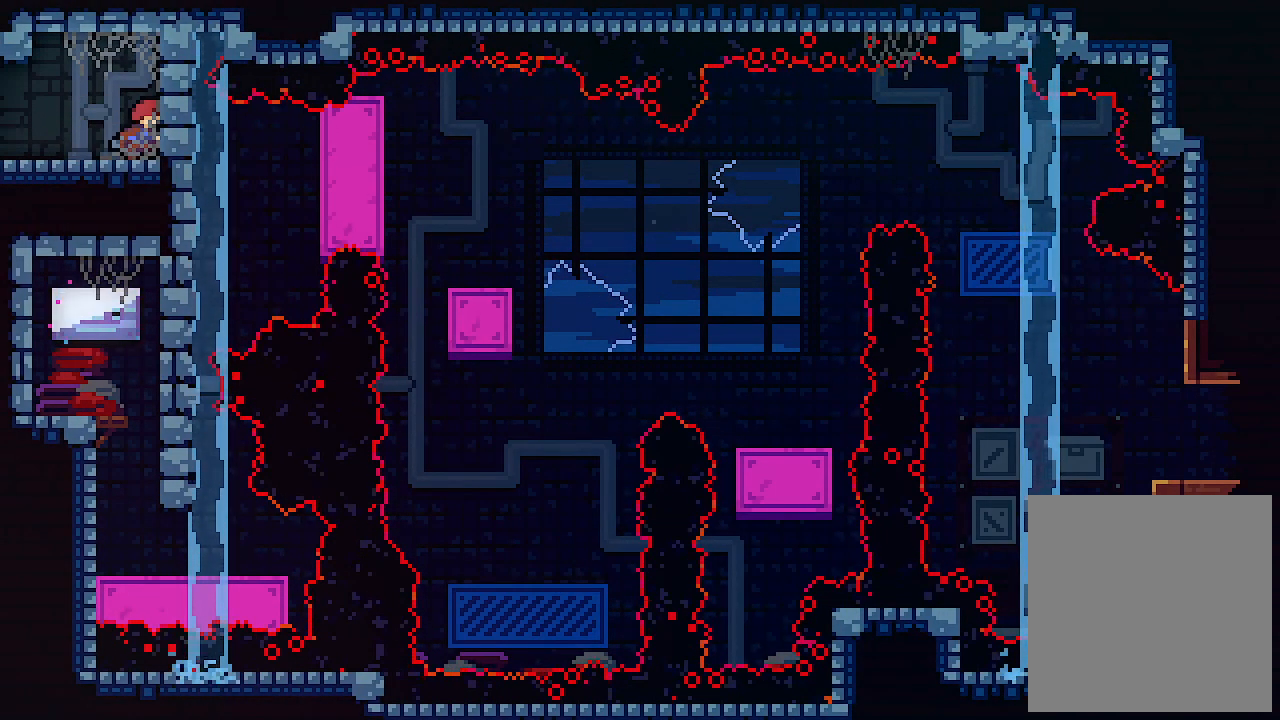
{"keys": ["left"], "events": [[34, "right", "up"], [234, "left", "down"]]}
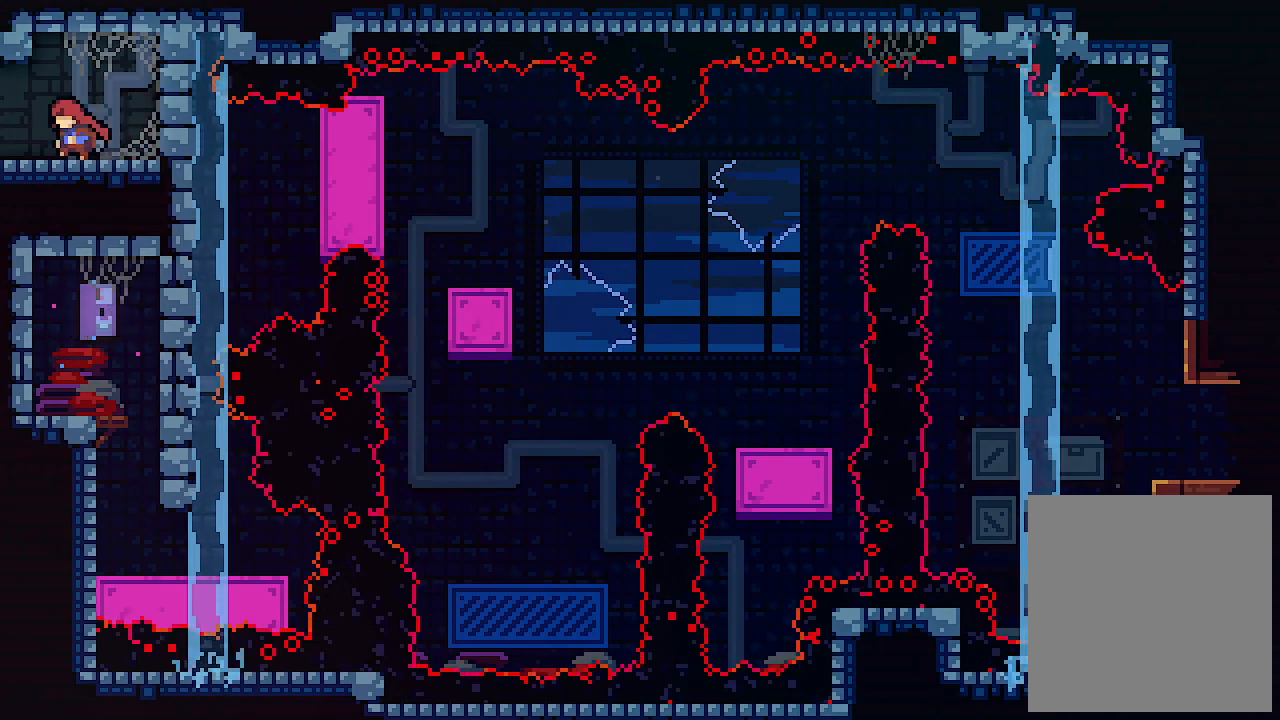
{"keys": ["left"], "events": []}